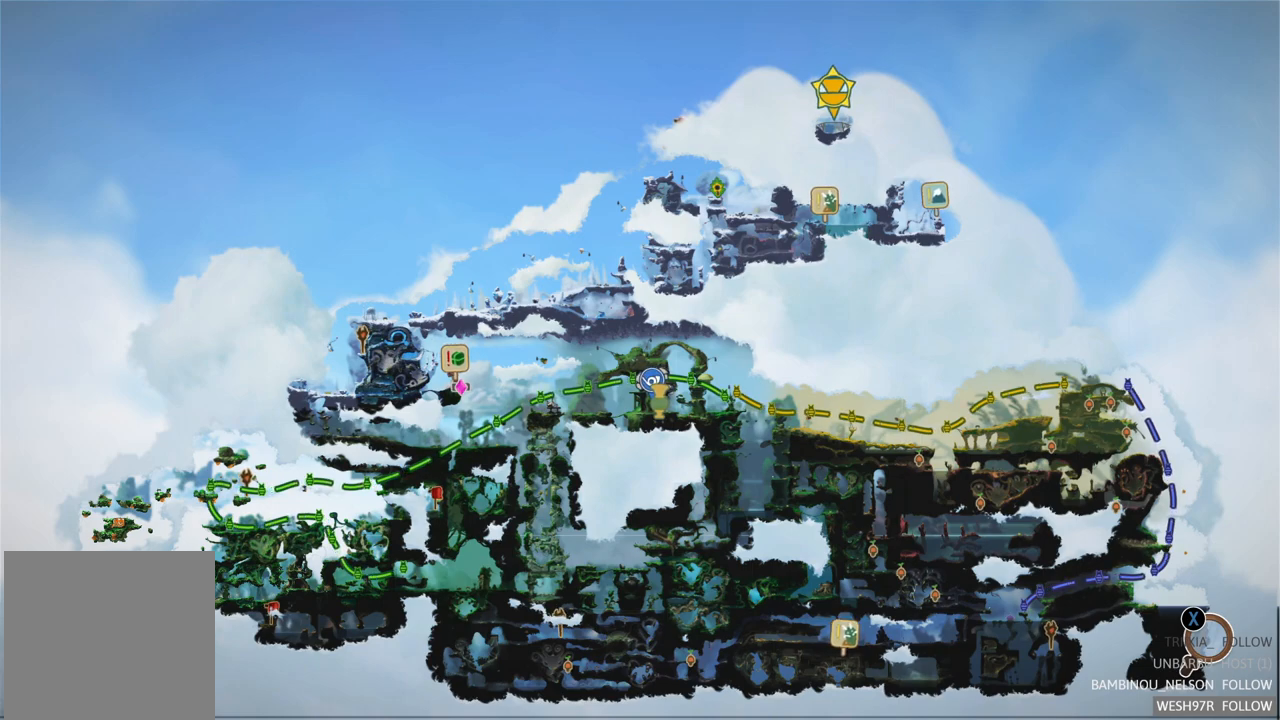
Gameplay with a controller (Xbox layout); each line is a JSON object with the inputs held at the frame after it. "events" lists button and stick changes between this image and that frame as [ms after this image, input, new state], when the widget could be followed in between. Not read: L3 R3.
{"buttons": [], "left_stick": "center", "right_stick": "center", "events": [[383, "B", "down"], [400, "B", "up"]]}
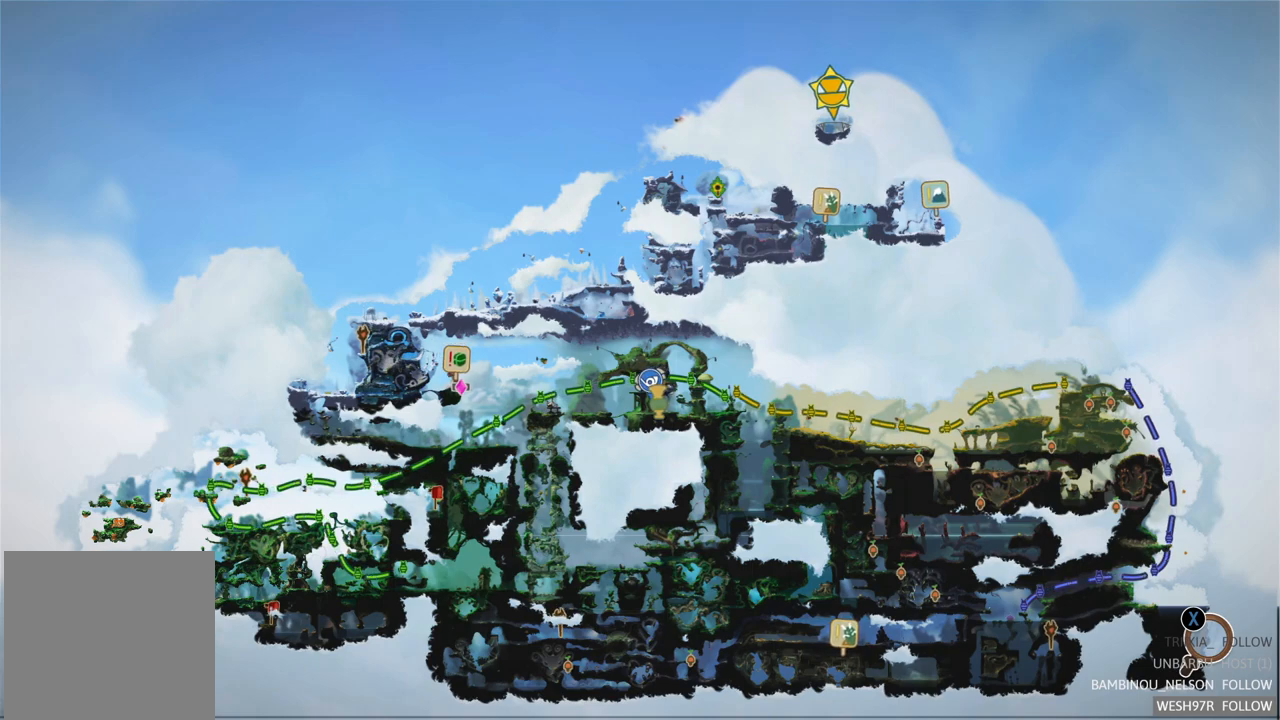
{"buttons": [], "left_stick": "center", "right_stick": "center", "events": []}
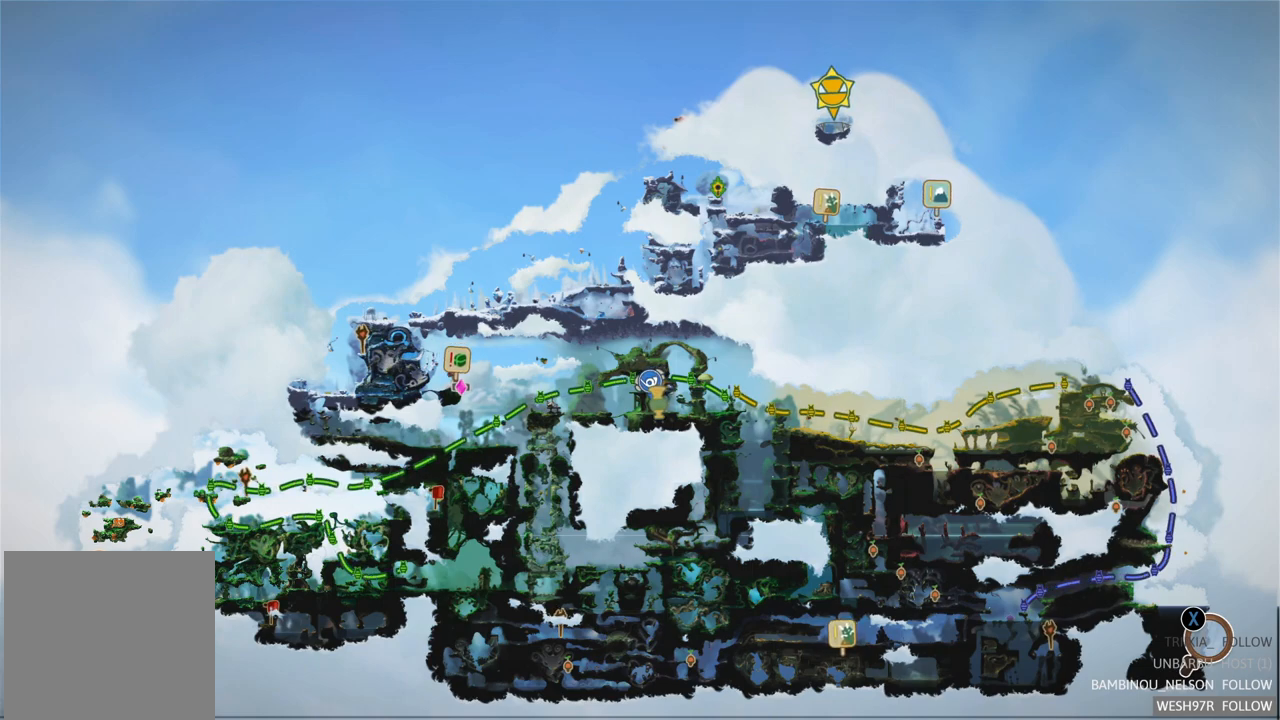
{"buttons": [], "left_stick": "center", "right_stick": "center", "events": []}
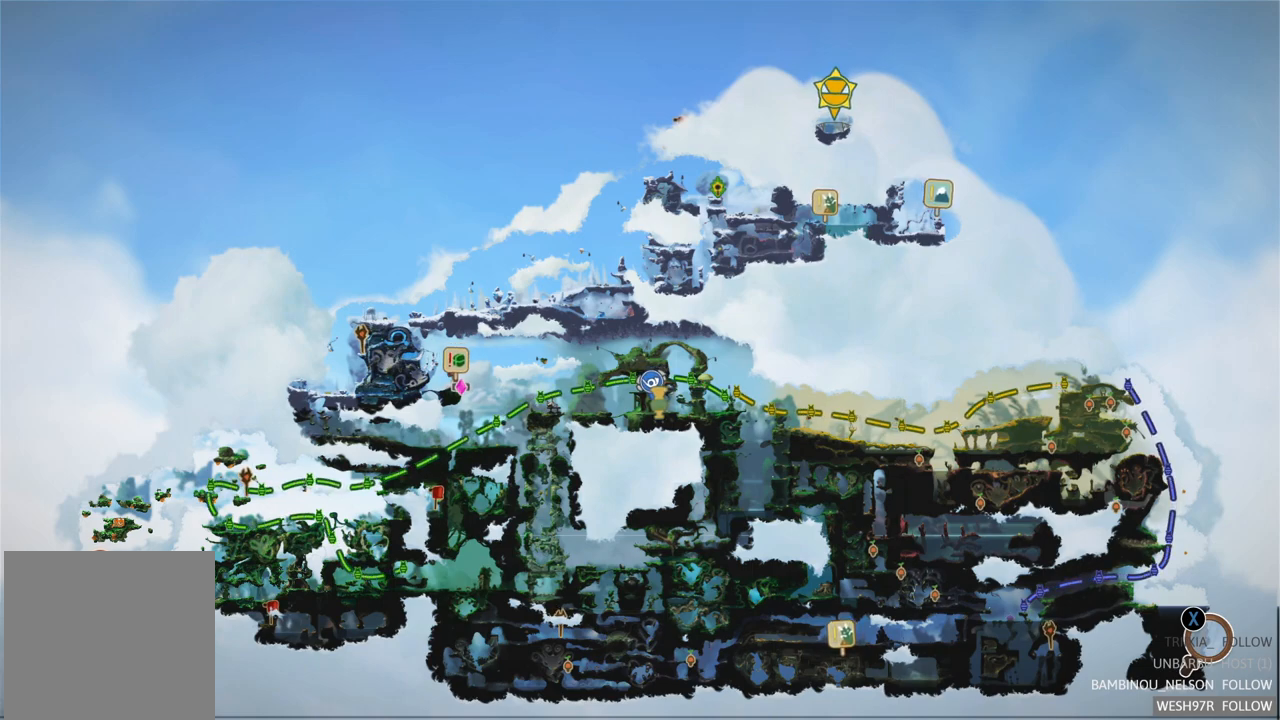
{"buttons": [], "left_stick": "center", "right_stick": "center", "events": []}
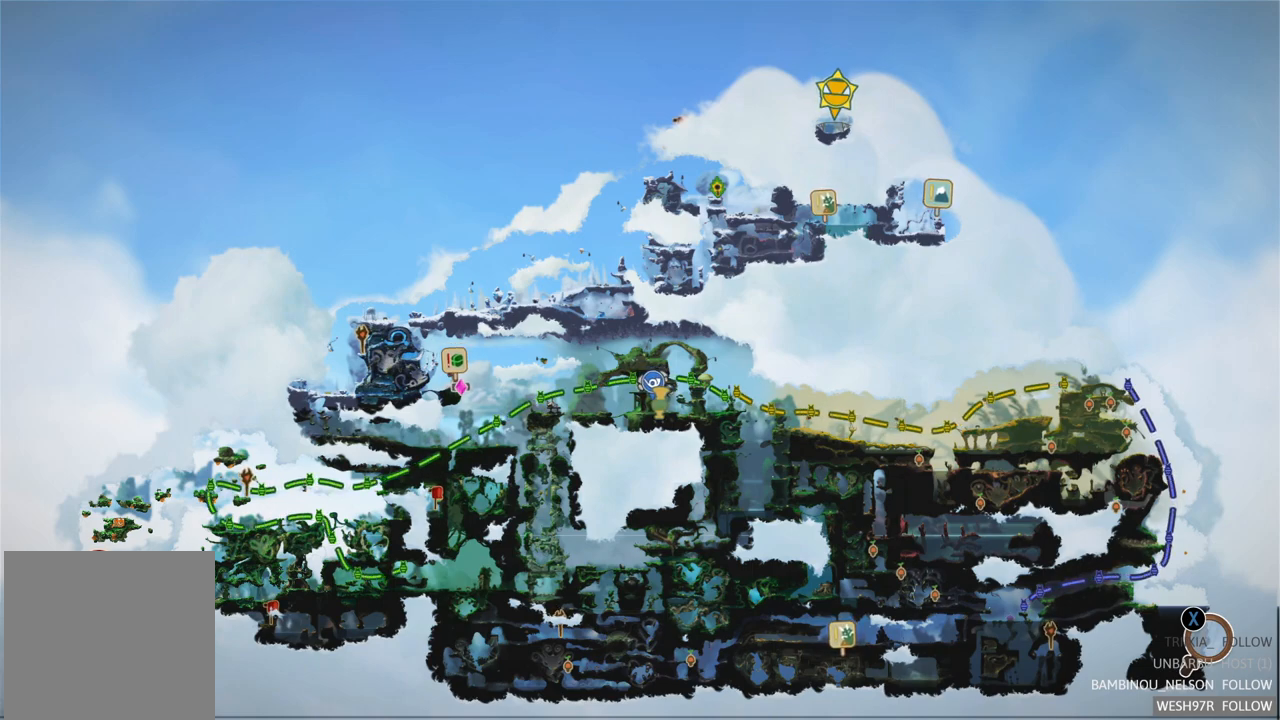
{"buttons": [], "left_stick": "center", "right_stick": "center", "events": [[50, "B", "down"], [417, "B", "up"]]}
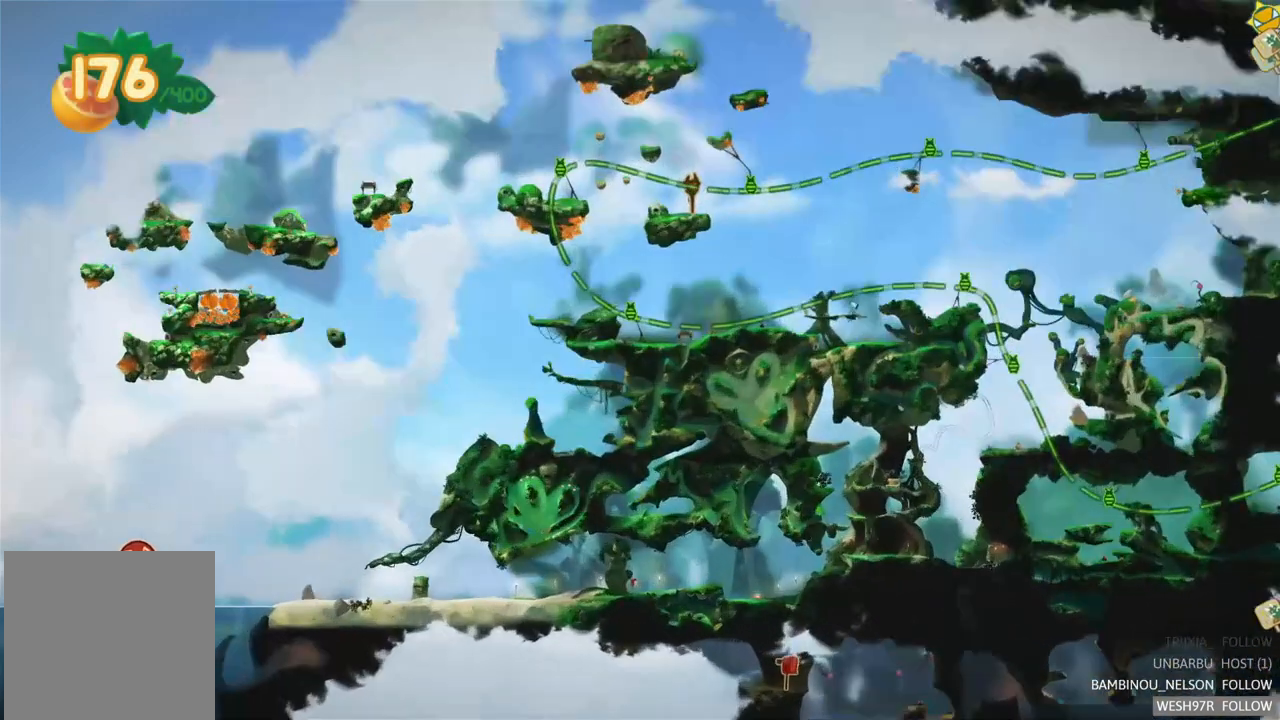
{"buttons": [], "left_stick": "right", "right_stick": "center", "events": [[150, "left_stick", "right"]]}
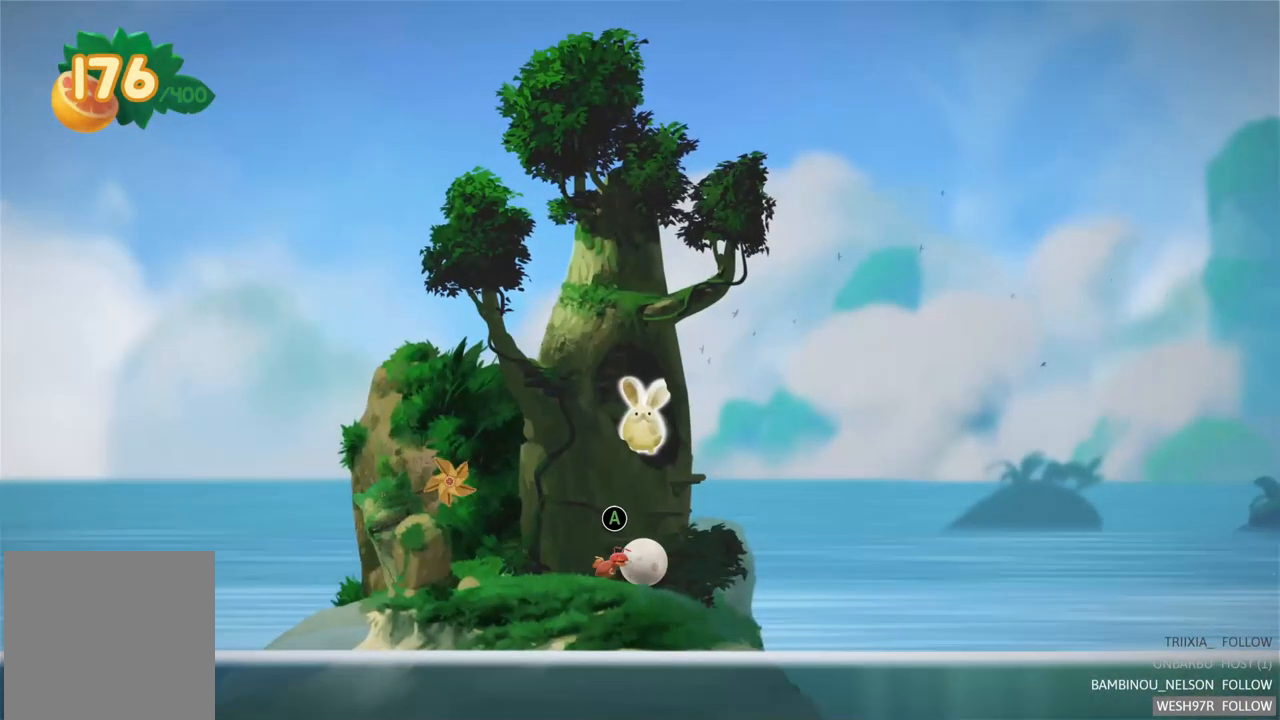
{"buttons": [], "left_stick": "right", "right_stick": "center", "events": []}
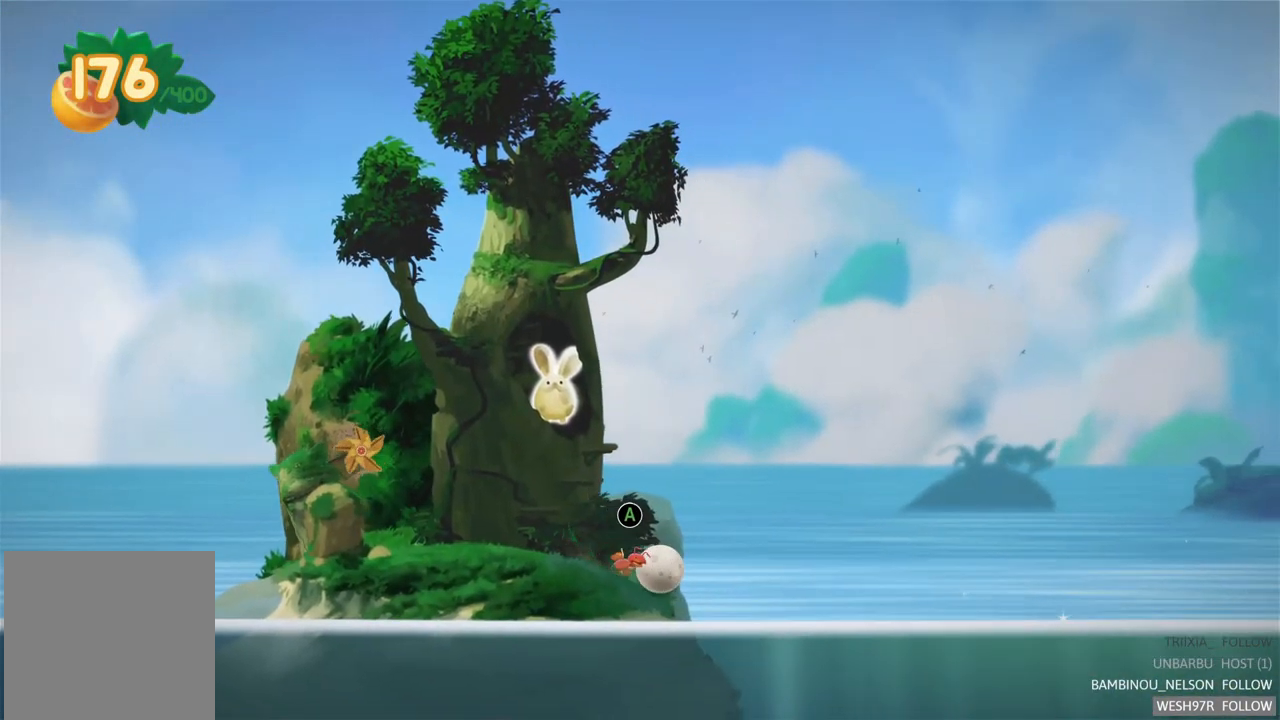
{"buttons": [], "left_stick": "right", "right_stick": "center", "events": []}
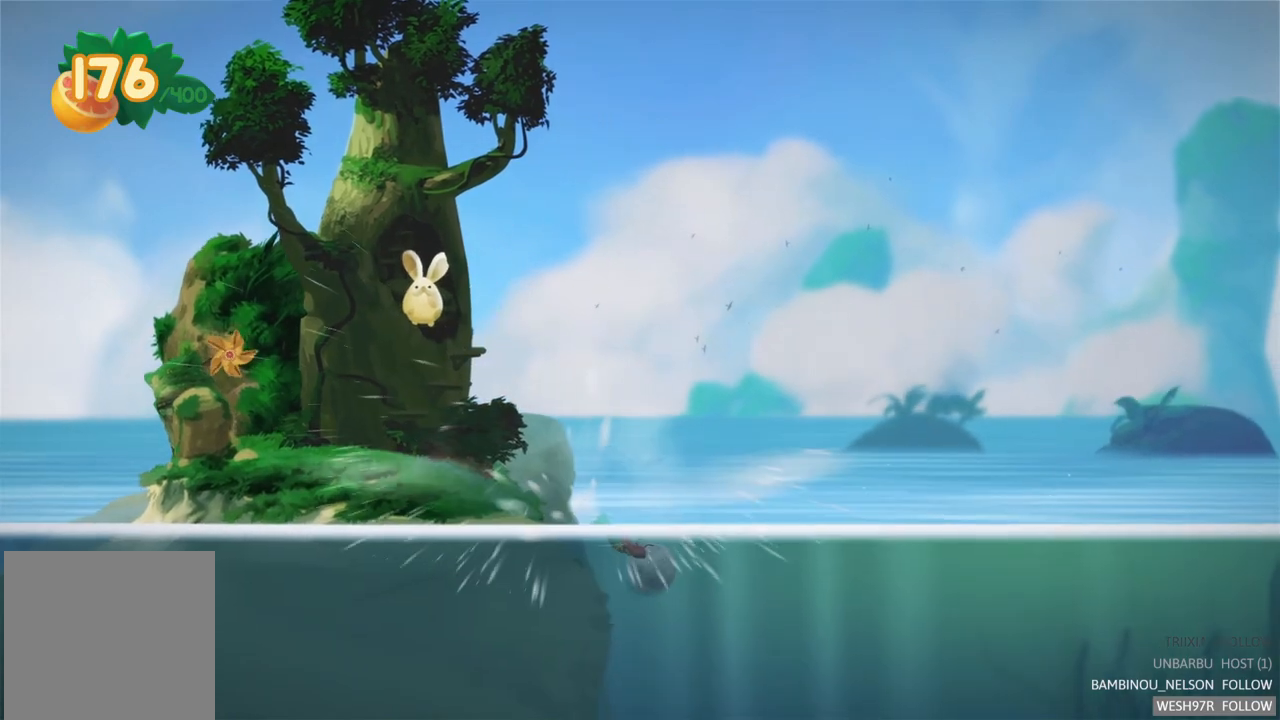
{"buttons": [], "left_stick": "right", "right_stick": "center", "events": []}
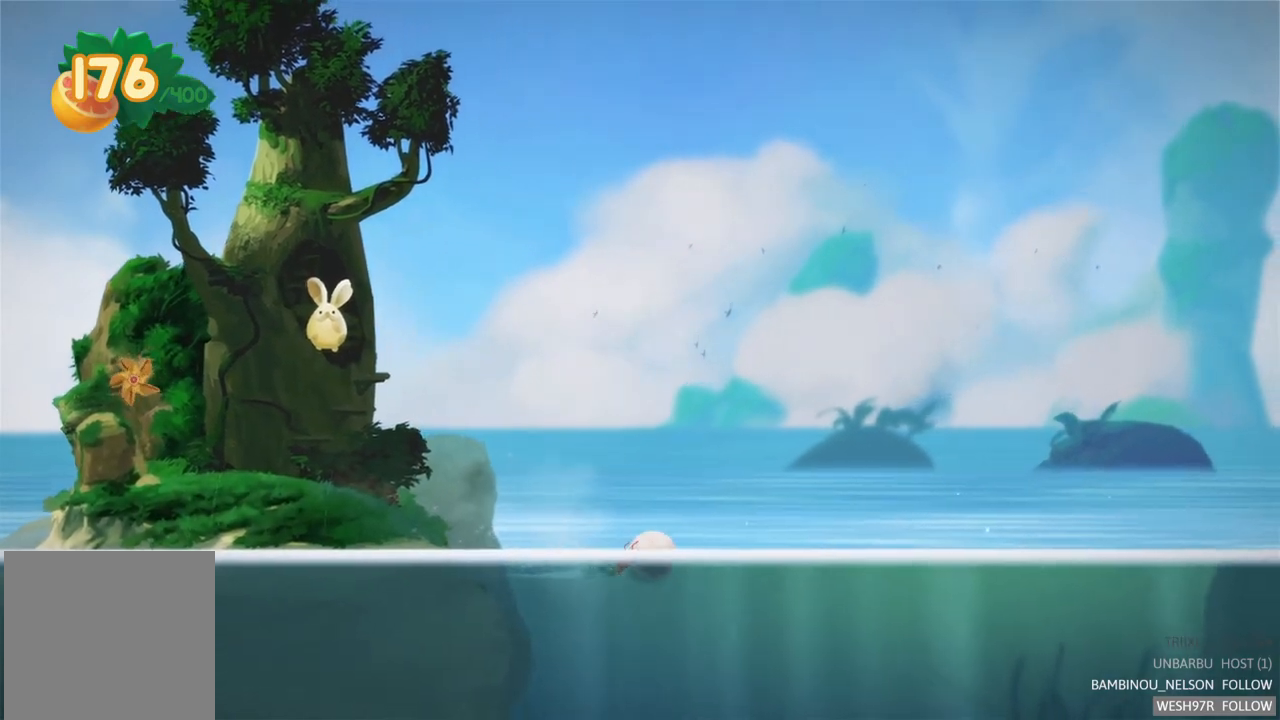
{"buttons": [], "left_stick": "right", "right_stick": "center", "events": []}
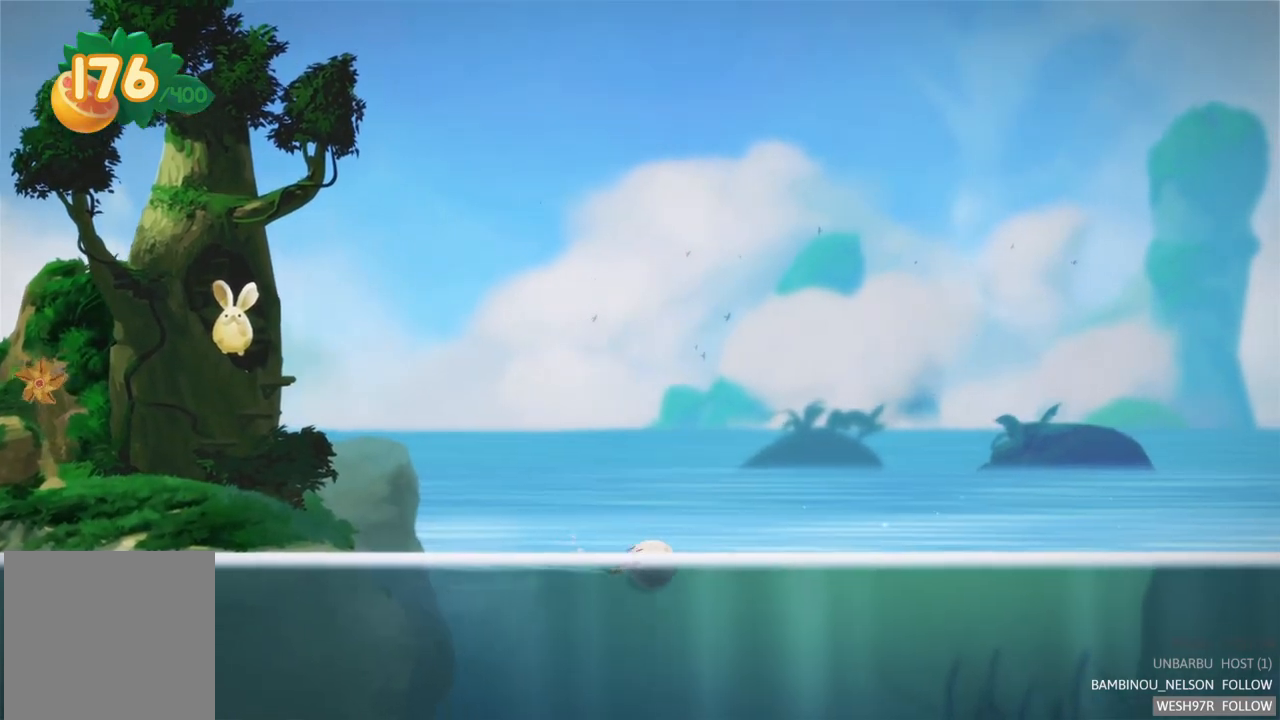
{"buttons": [], "left_stick": "right", "right_stick": "center", "events": []}
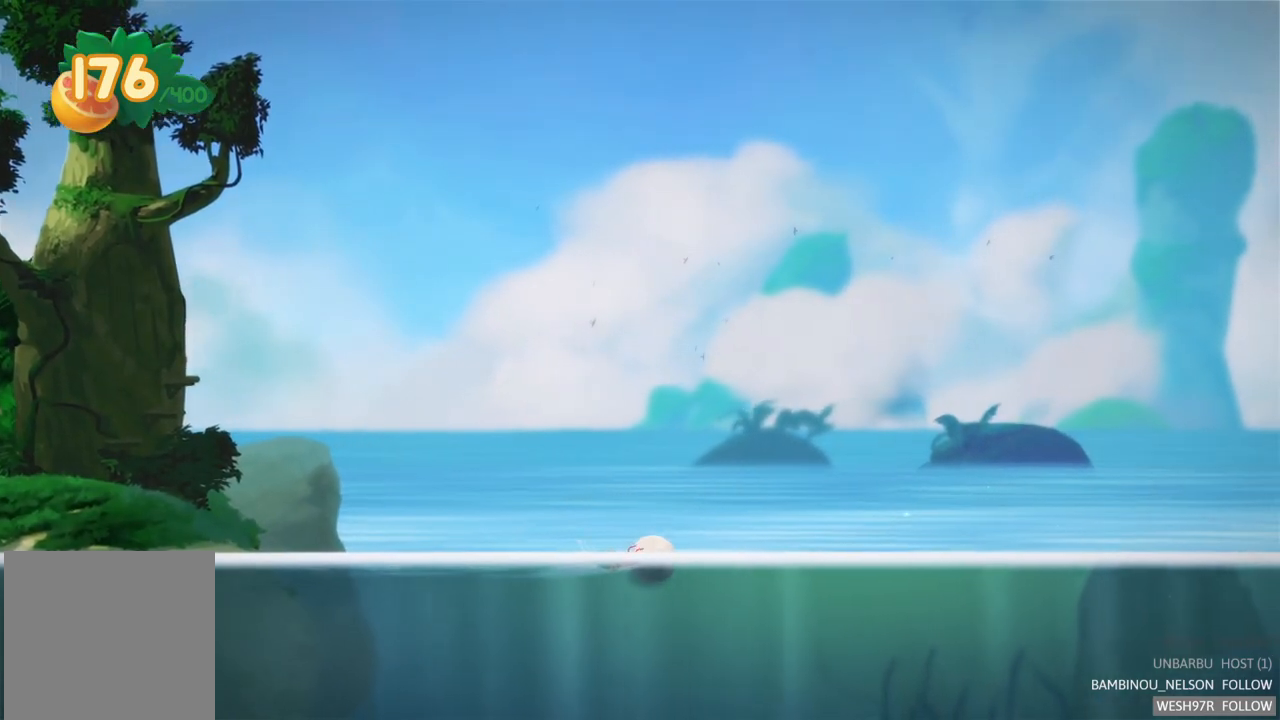
{"buttons": [], "left_stick": "right", "right_stick": "center", "events": []}
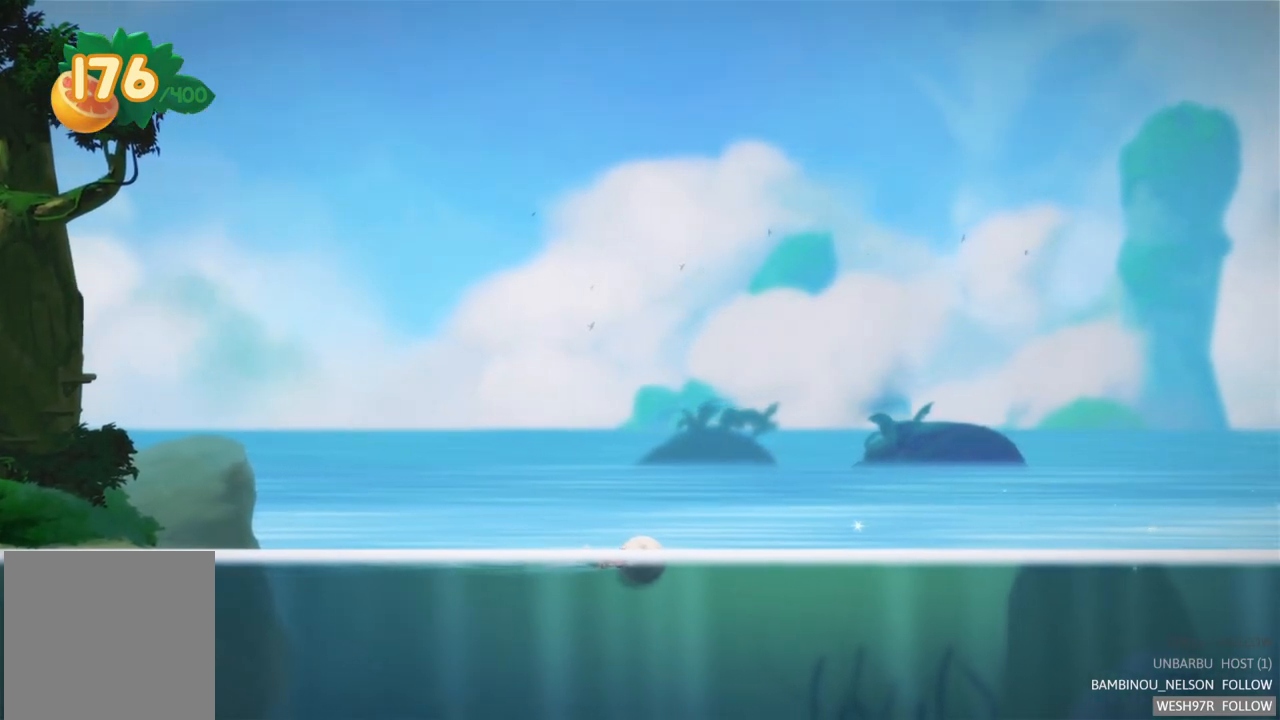
{"buttons": [], "left_stick": "right", "right_stick": "center", "events": []}
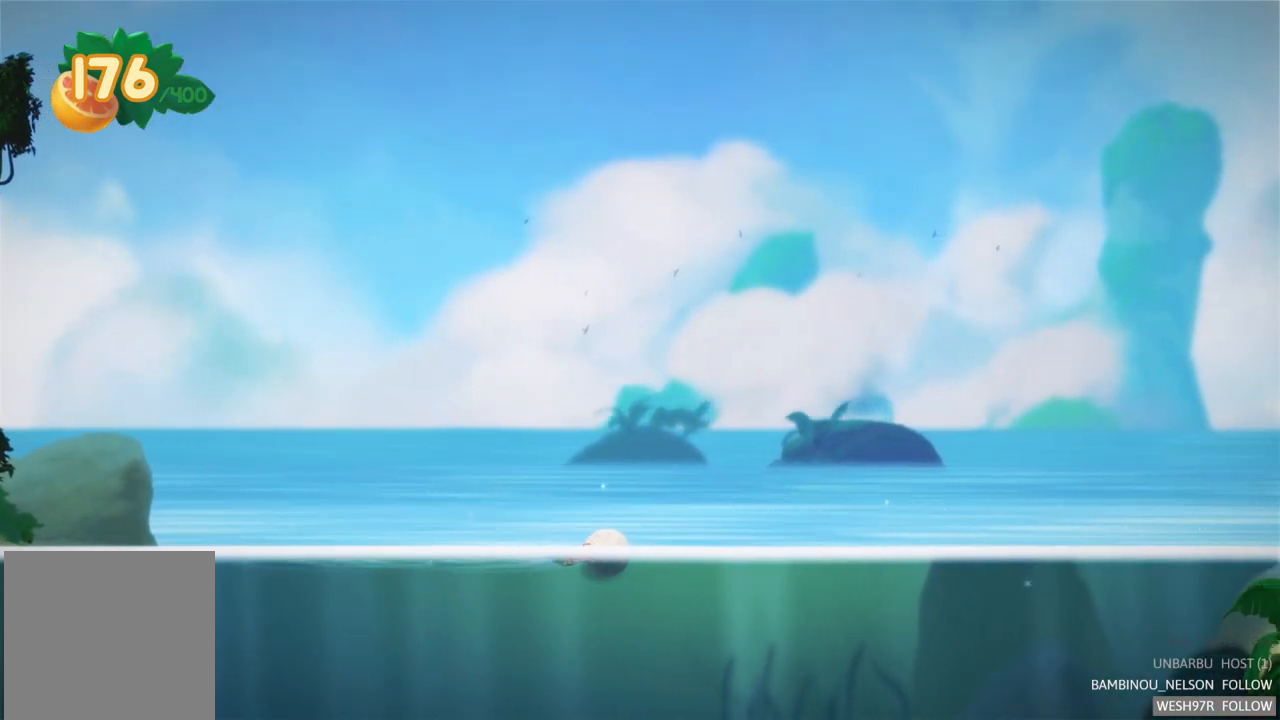
{"buttons": [], "left_stick": "right", "right_stick": "center", "events": []}
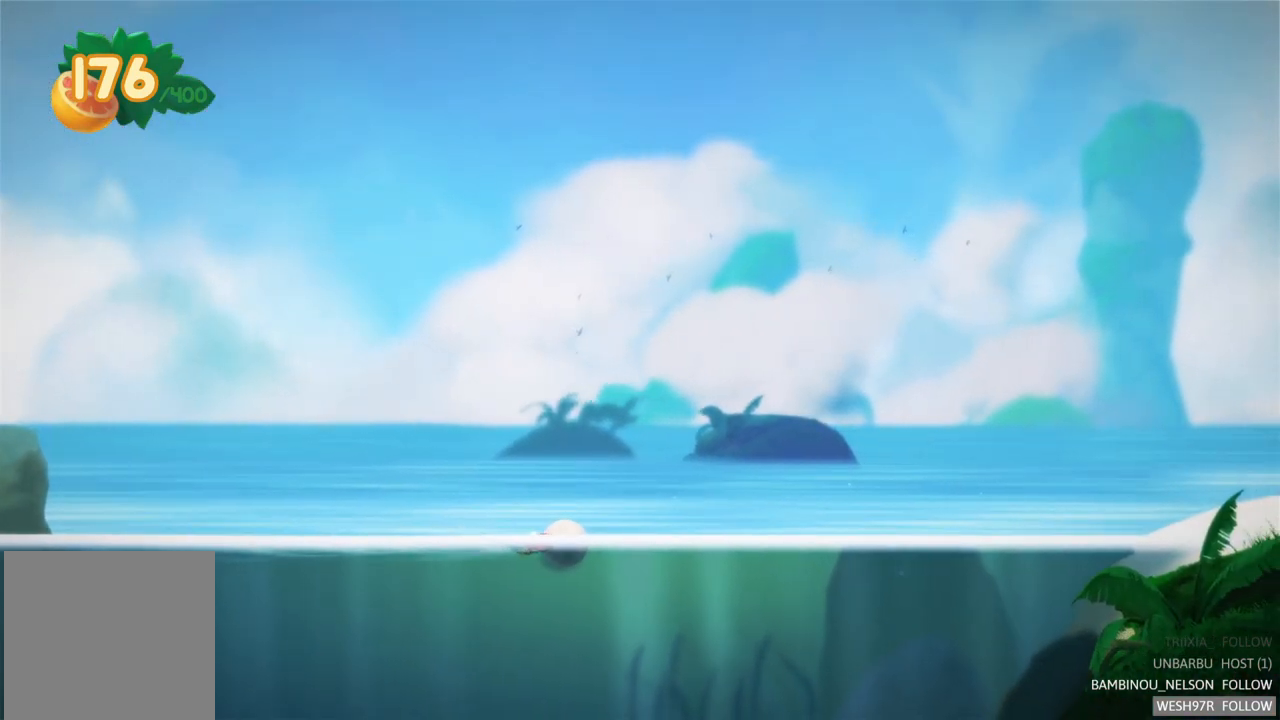
{"buttons": [], "left_stick": "right", "right_stick": "center", "events": []}
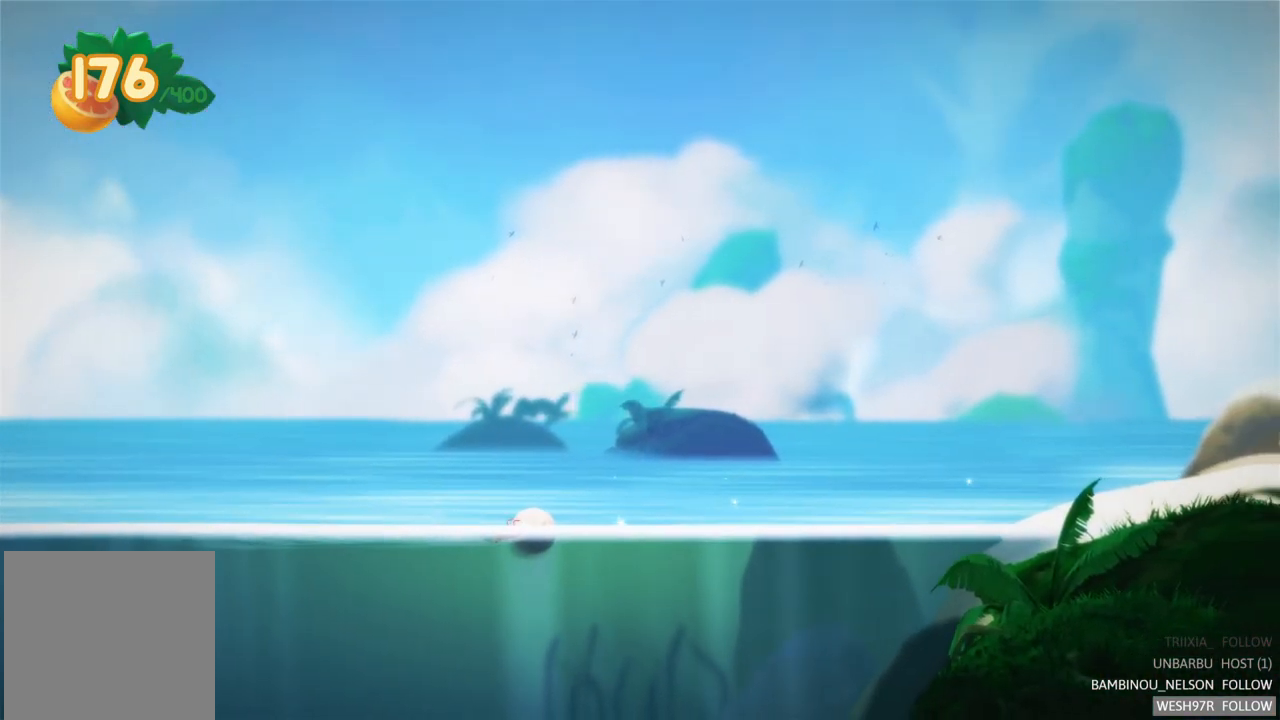
{"buttons": [], "left_stick": "right", "right_stick": "center", "events": []}
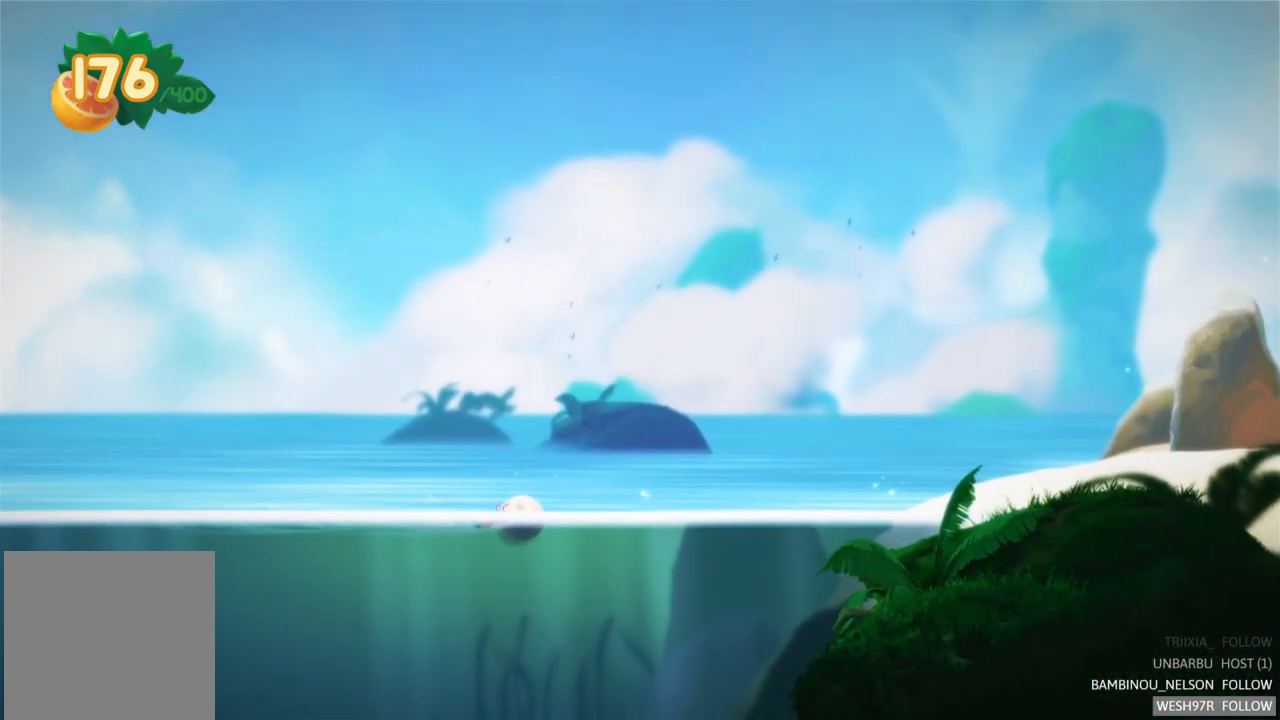
{"buttons": [], "left_stick": "right", "right_stick": "center", "events": []}